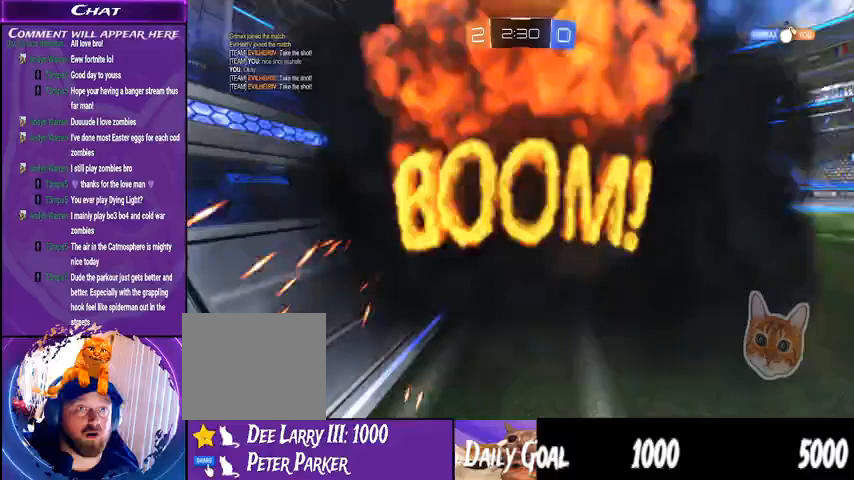
Gameplay with a controller (PlayStation layout); each line is a JSON object with the inputs held at the frame after it (dt_ms = milliseconds from this image to that frame). "events" lists button and stick changes between this image and that frame as [ms after this image, input, new state], when the widget could be followed in between. Not read: HOME SELECT.
{"dt_ms": 500, "buttons": [], "left_stick": "center", "right_stick": "center", "events": []}
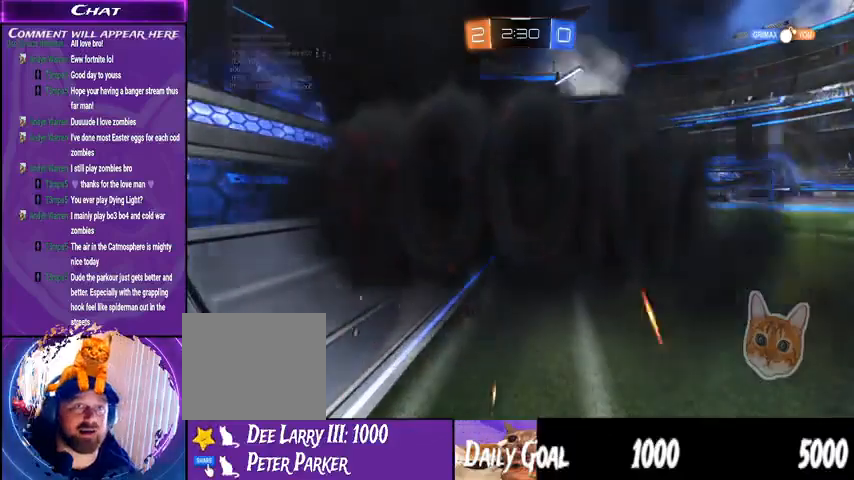
{"dt_ms": 500, "buttons": [], "left_stick": "center", "right_stick": "center", "events": []}
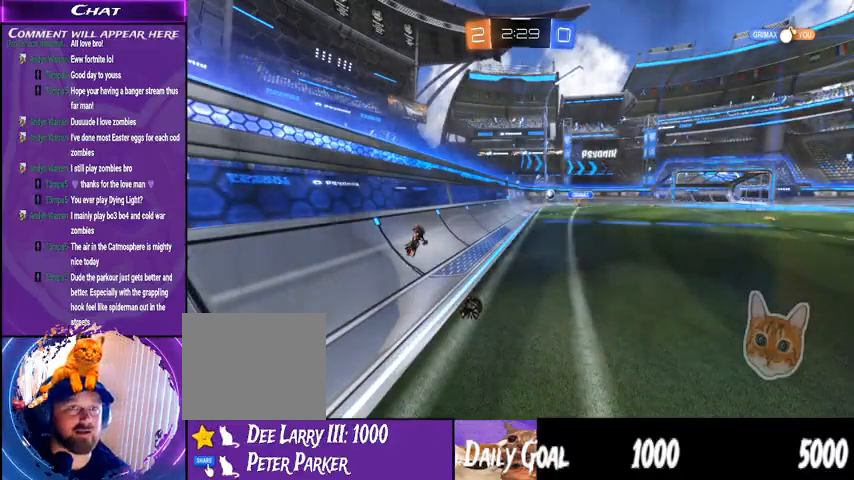
{"dt_ms": 500, "buttons": [], "left_stick": "center", "right_stick": "center", "events": []}
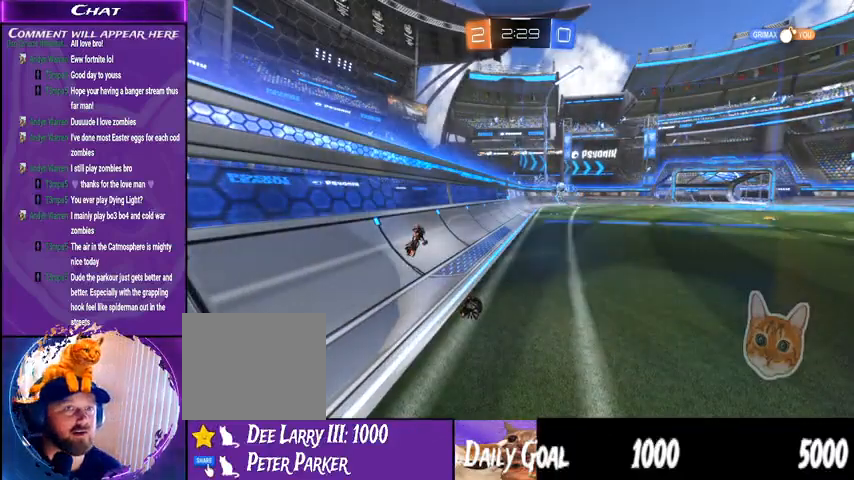
{"dt_ms": 500, "buttons": [], "left_stick": "center", "right_stick": "center", "events": []}
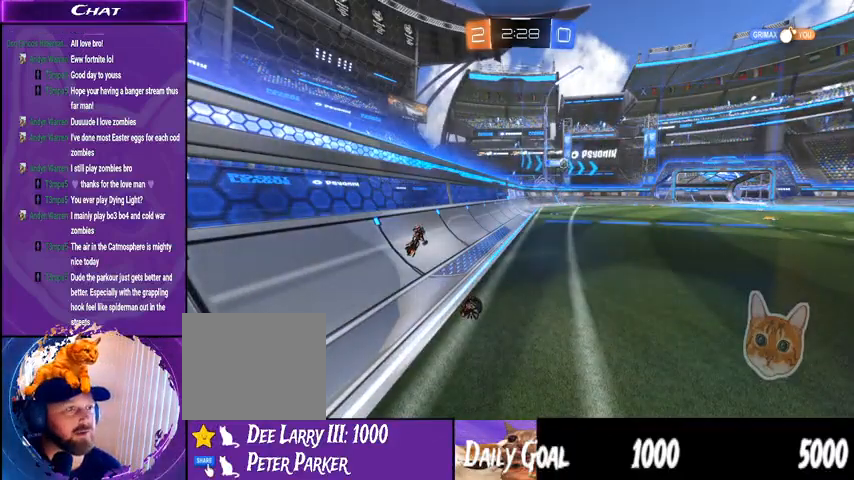
{"dt_ms": 500, "buttons": [], "left_stick": "center", "right_stick": "center", "events": []}
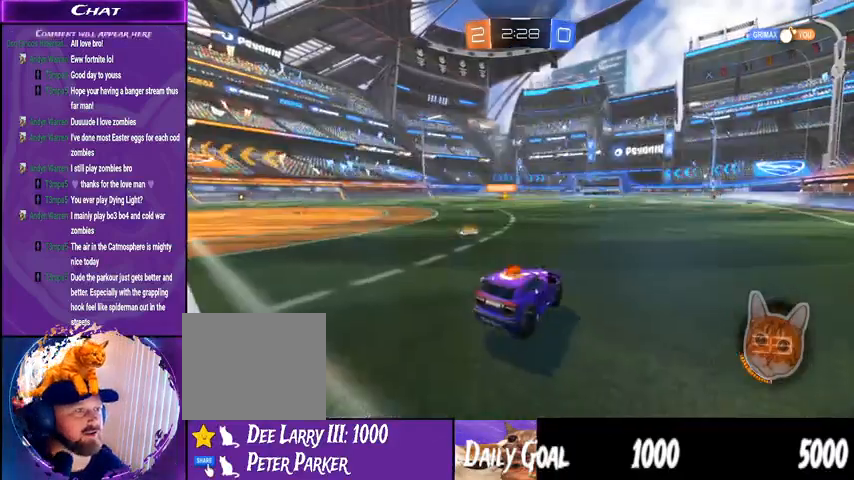
{"dt_ms": 500, "buttons": [], "left_stick": "center", "right_stick": "center", "events": []}
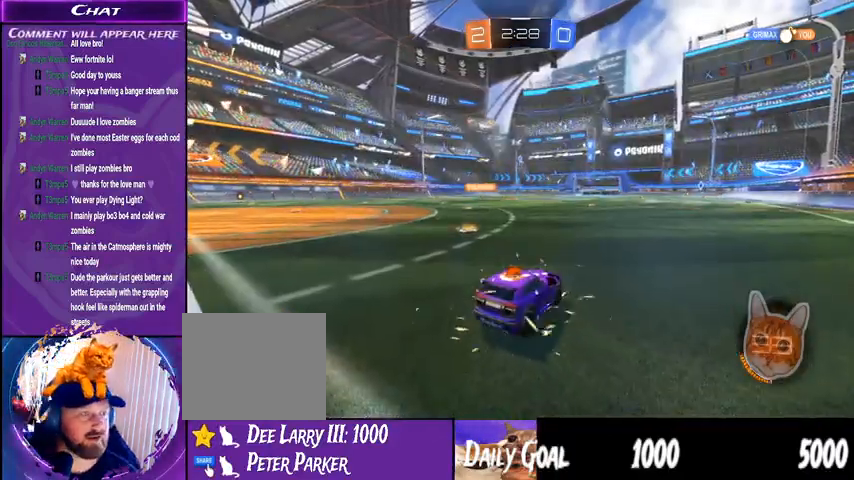
{"dt_ms": 500, "buttons": [], "left_stick": "right", "right_stick": "center", "events": [[433, "left_stick", "right"]]}
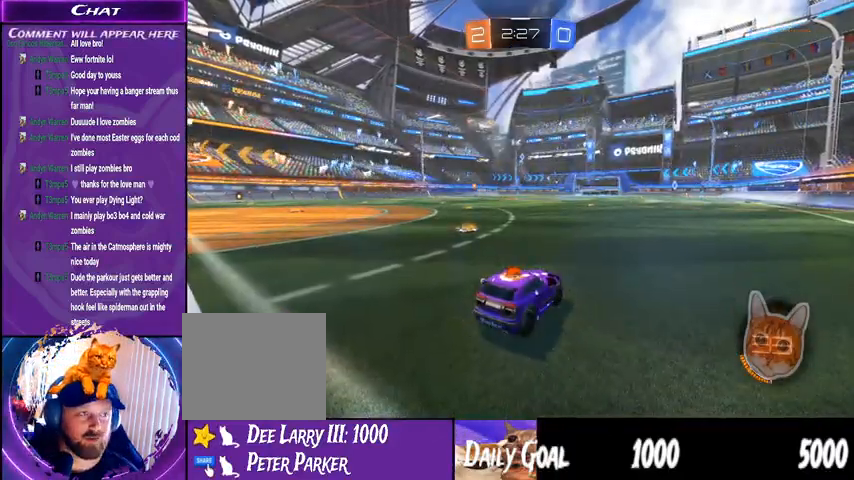
{"dt_ms": 500, "buttons": ["R2"], "left_stick": "right", "right_stick": "center", "events": [[33, "R2", "down"]]}
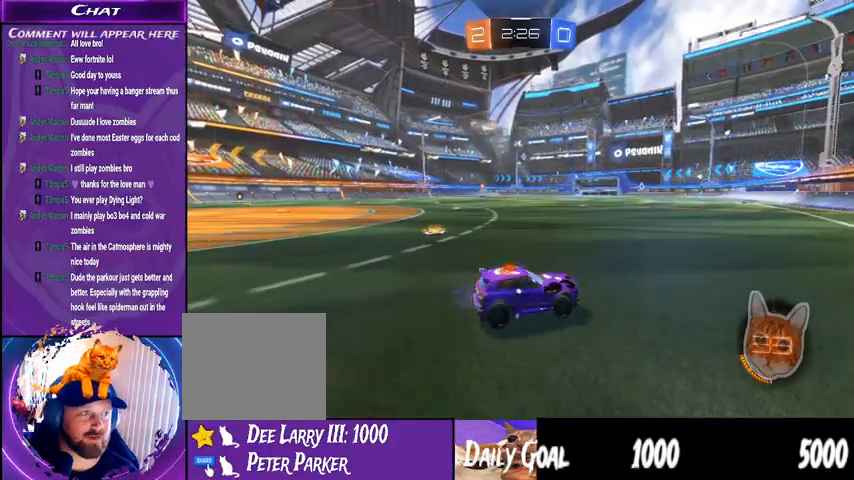
{"dt_ms": 500, "buttons": [], "left_stick": "right", "right_stick": "center", "events": [[100, "left_stick", "center"], [433, "R2", "up"], [500, "left_stick", "right"]]}
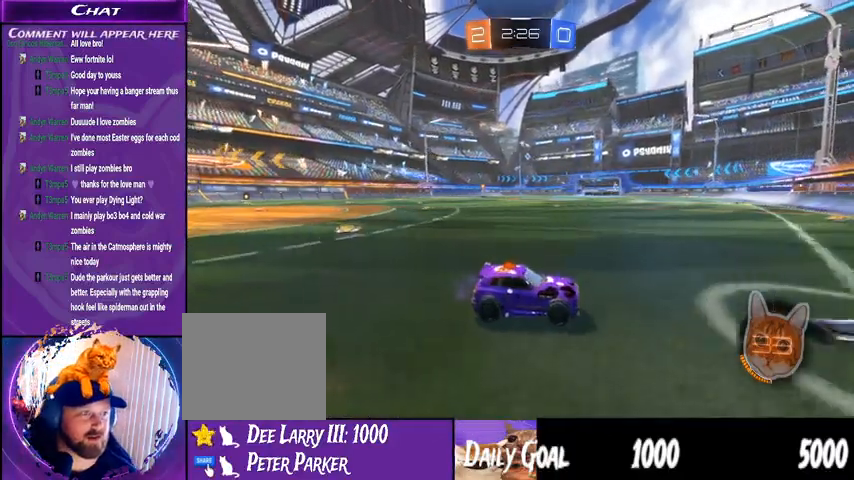
{"dt_ms": 500, "buttons": ["R2"], "left_stick": "right", "right_stick": "center", "events": [[233, "R2", "down"], [300, "L1", "down"], [433, "L1", "up"]]}
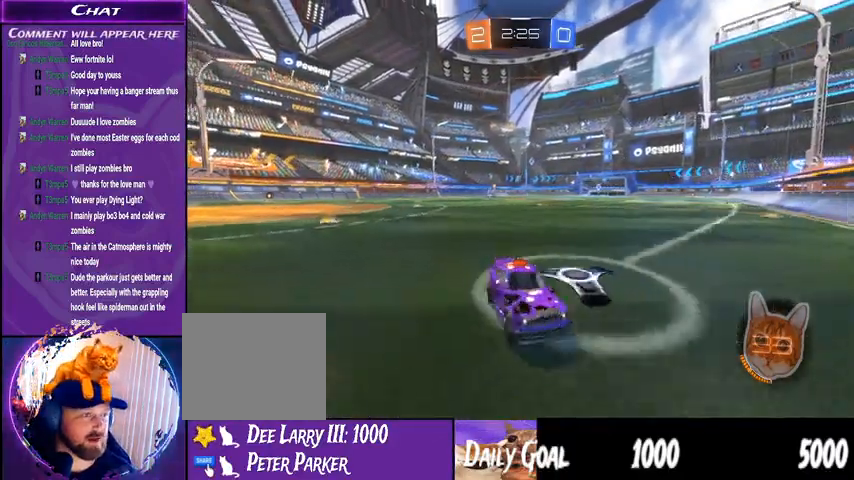
{"dt_ms": 500, "buttons": ["R2"], "left_stick": "right", "right_stick": "center", "events": []}
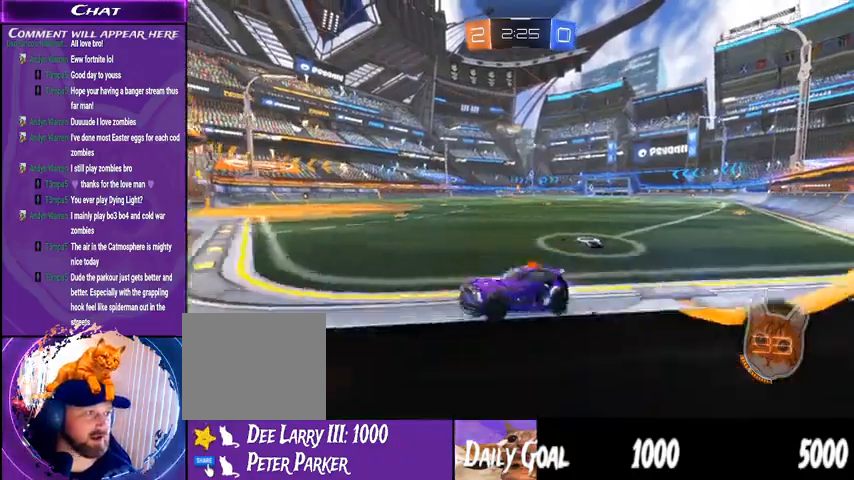
{"dt_ms": 500, "buttons": ["R2"], "left_stick": "right", "right_stick": "center", "events": []}
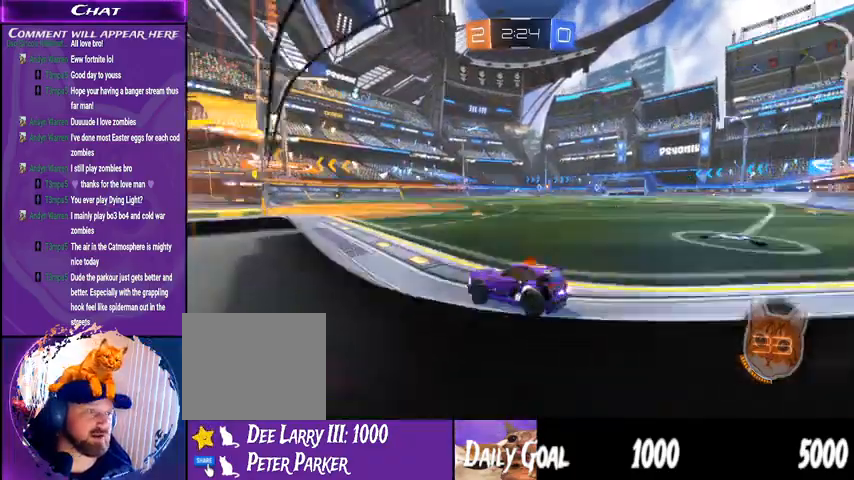
{"dt_ms": 500, "buttons": ["R2"], "left_stick": "right", "right_stick": "center", "events": []}
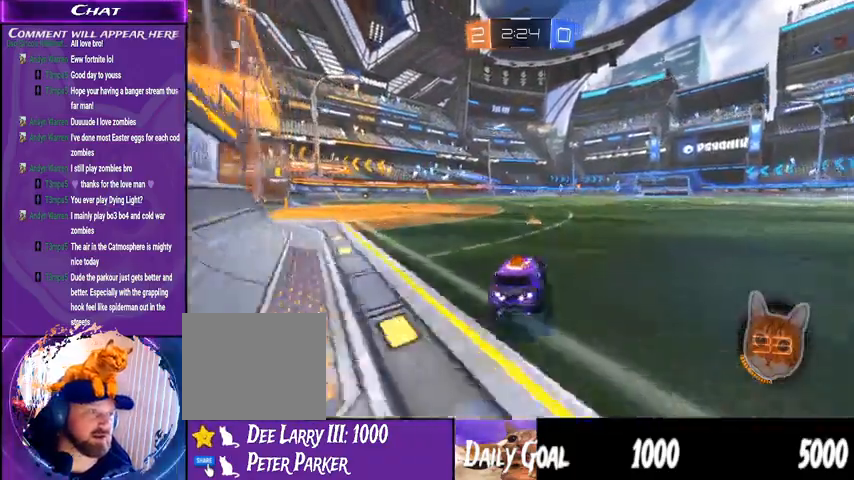
{"dt_ms": 500, "buttons": ["R2"], "left_stick": "left", "right_stick": "center", "events": [[67, "left_stick", "center"], [133, "left_stick", "left"]]}
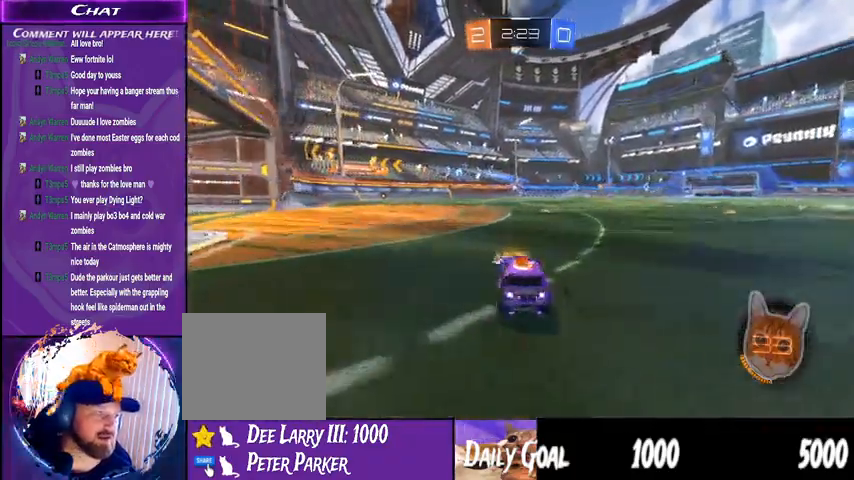
{"dt_ms": 500, "buttons": ["R2"], "left_stick": "right", "right_stick": "center", "events": [[167, "left_stick", "center"], [467, "left_stick", "right"]]}
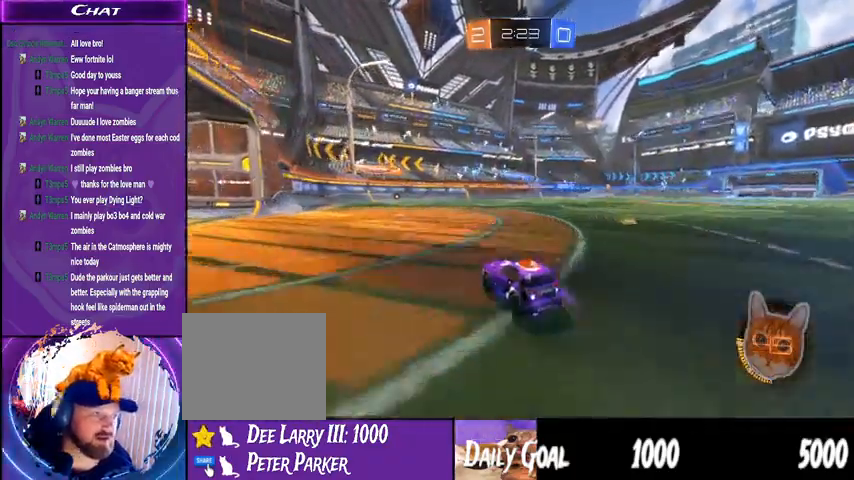
{"dt_ms": 500, "buttons": [], "left_stick": "down-left", "right_stick": "center"}
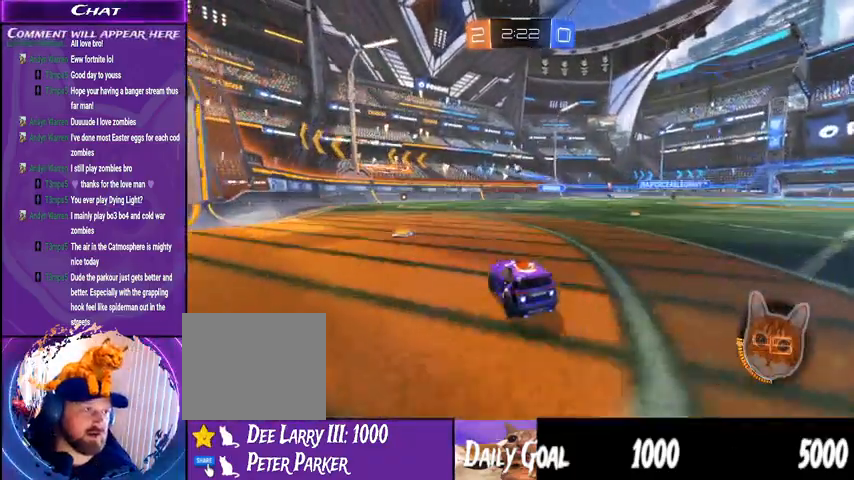
{"dt_ms": 500, "buttons": ["R2"], "left_stick": "down-left", "right_stick": "center", "events": [[33, "R2", "down"]]}
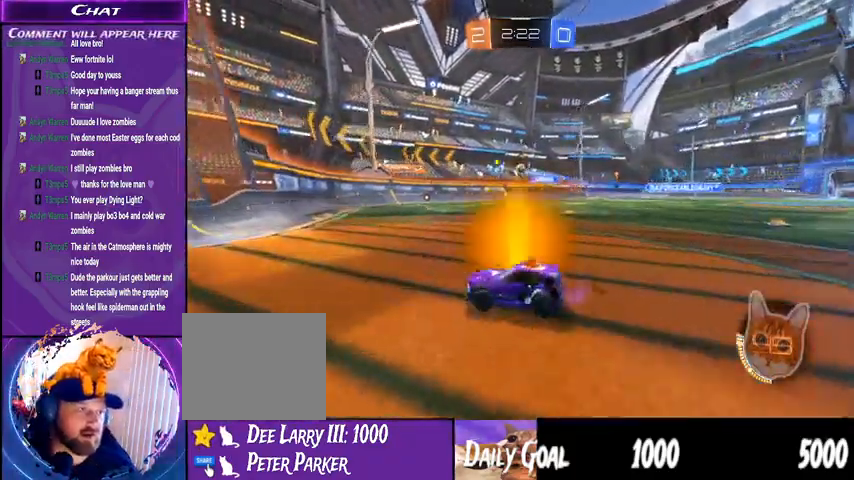
{"dt_ms": 500, "buttons": [], "left_stick": "down-right", "right_stick": "center", "events": [[133, "L1", "down"], [133, "left_stick", "down"], [233, "left_stick", "down-right"], [267, "L1", "up"], [367, "L1", "down"], [400, "R2", "up"], [500, "L1", "up"]]}
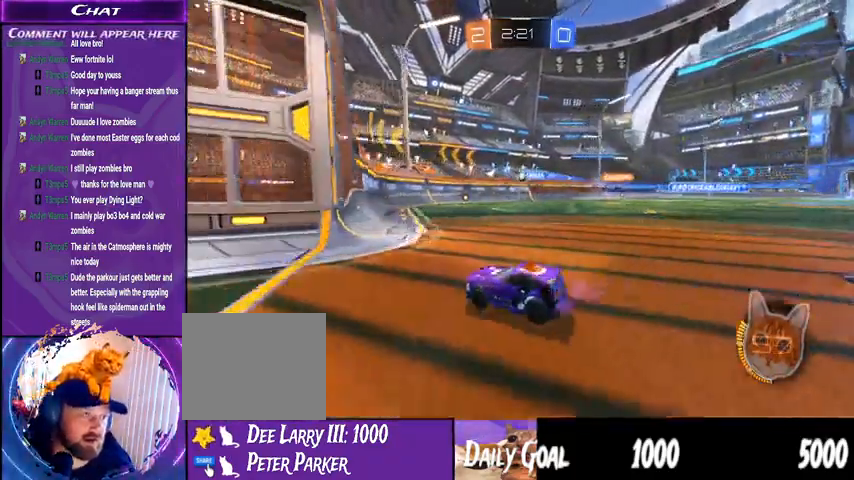
{"dt_ms": 500, "buttons": ["L2"], "left_stick": "down-right", "right_stick": "center", "events": [[500, "L2", "down"]]}
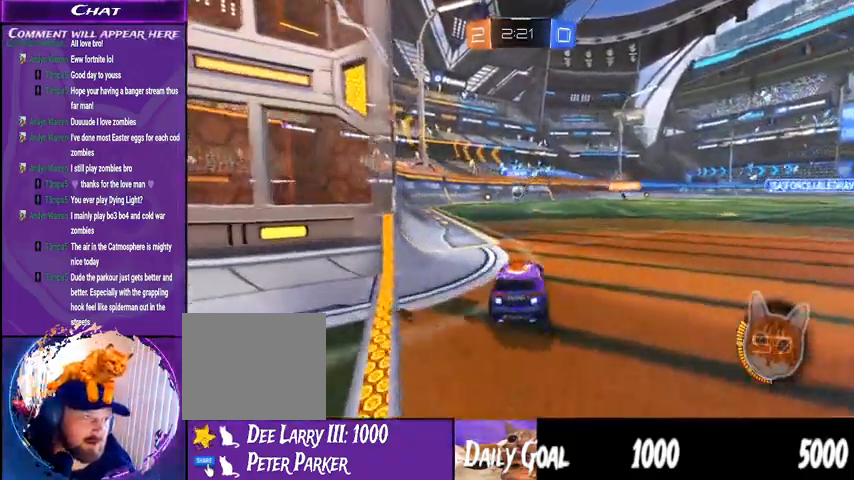
{"dt_ms": 500, "buttons": [], "left_stick": "center", "right_stick": "center"}
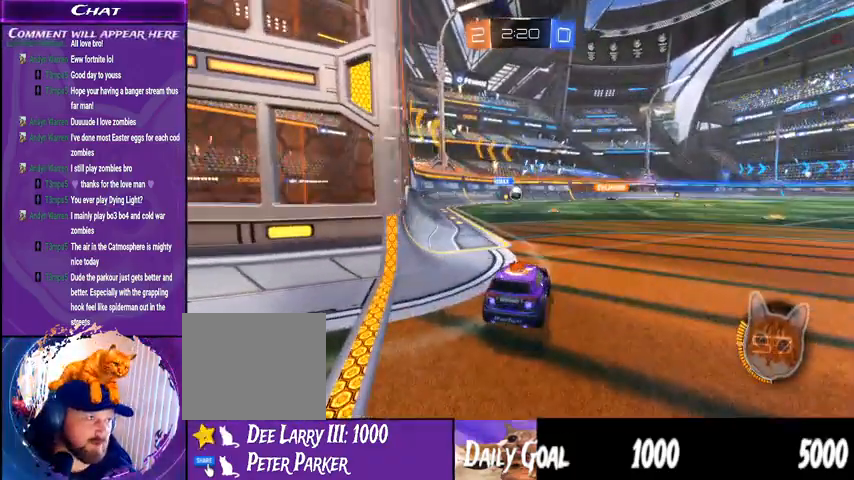
{"dt_ms": 500, "buttons": [], "left_stick": "center", "right_stick": "center", "events": [[100, "left_stick", "left"], [300, "left_stick", "center"]]}
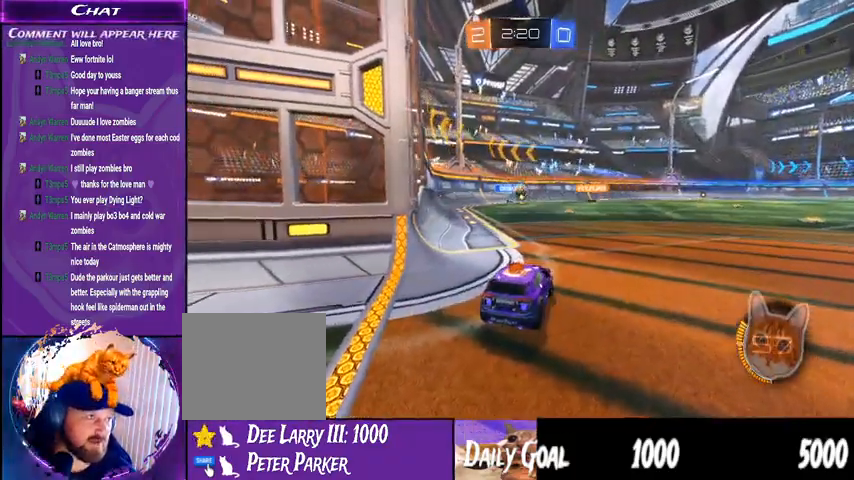
{"dt_ms": 500, "buttons": [], "left_stick": "center", "right_stick": "center"}
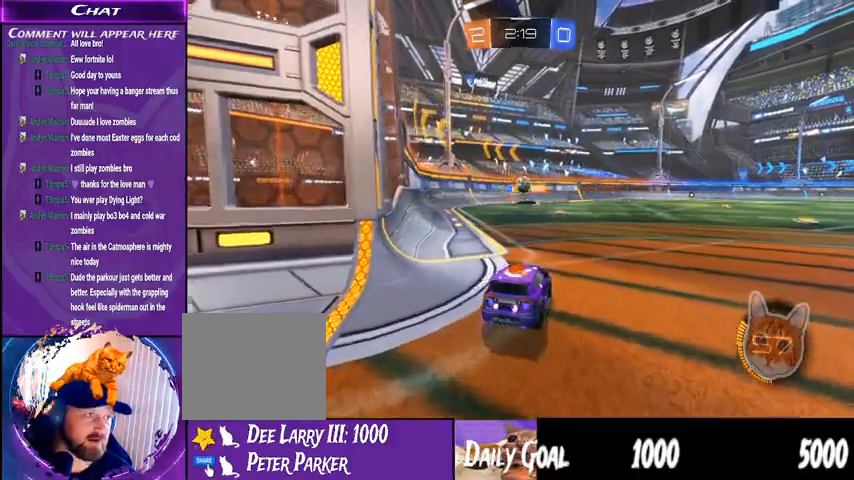
{"dt_ms": 500, "buttons": ["R2"], "left_stick": "center", "right_stick": "center", "events": [[200, "R2", "down"]]}
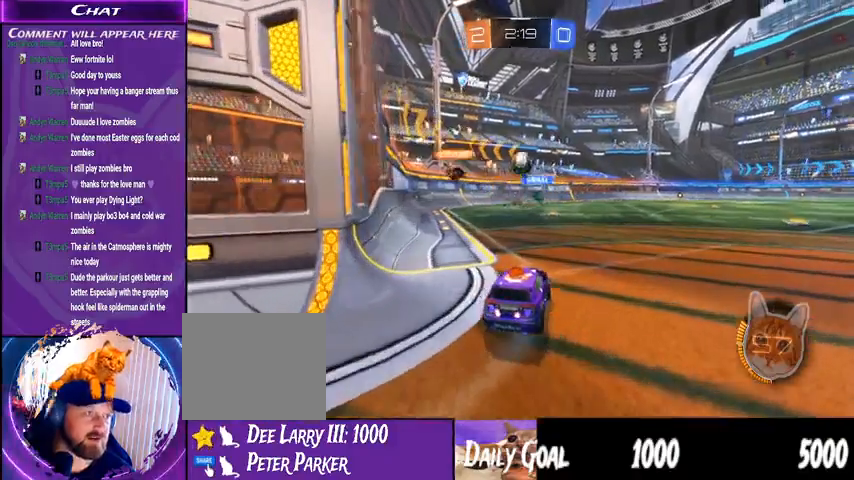
{"dt_ms": 500, "buttons": ["R1", "R2"], "left_stick": "center", "right_stick": "center", "events": [[67, "CROSS", "down"], [67, "R1", "down"], [67, "left_stick", "down-left"], [200, "left_stick", "down"], [333, "CROSS", "up"], [333, "left_stick", "center"]]}
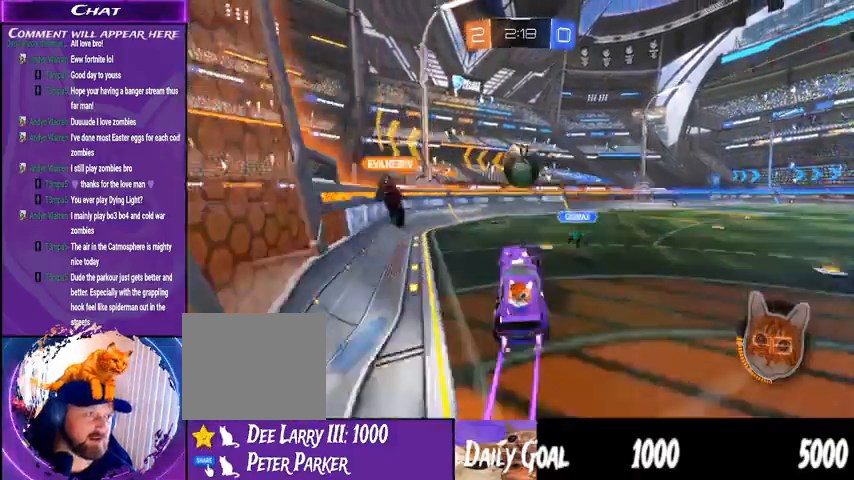
{"dt_ms": 1000, "buttons": ["L1", "R2"], "left_stick": "left", "right_stick": "center"}
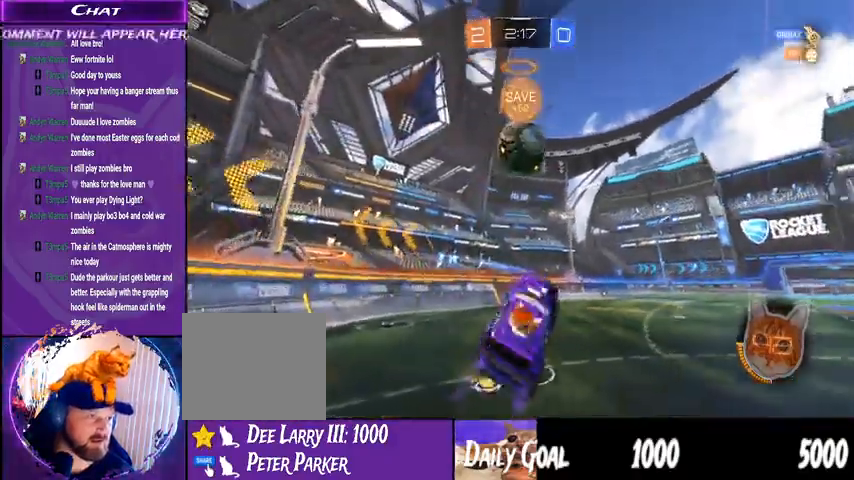
{"dt_ms": 500, "buttons": ["R1", "R2"], "left_stick": "down-left", "right_stick": "center", "events": [[33, "L1", "up"], [33, "left_stick", "center"], [267, "left_stick", "down"], [300, "R1", "down"], [367, "left_stick", "down-left"]]}
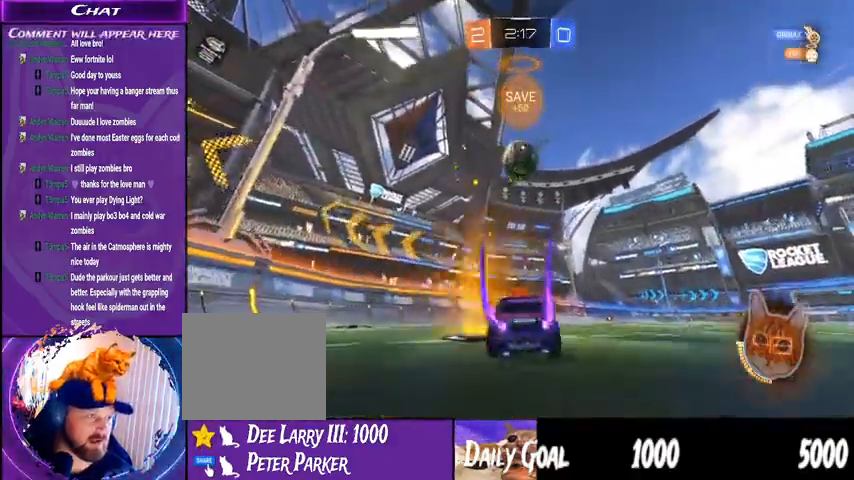
{"dt_ms": 500, "buttons": ["R1", "R2"], "left_stick": "down-right", "right_stick": "center"}
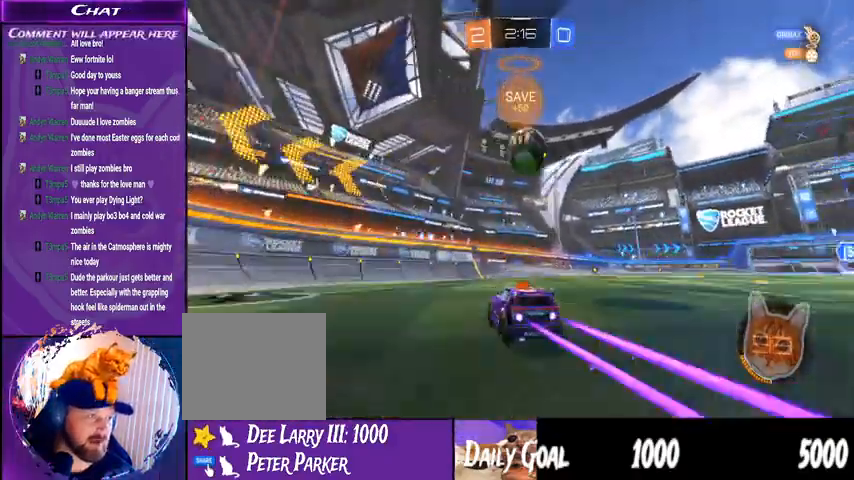
{"dt_ms": 1000, "buttons": ["R2"], "left_stick": "center", "right_stick": "center"}
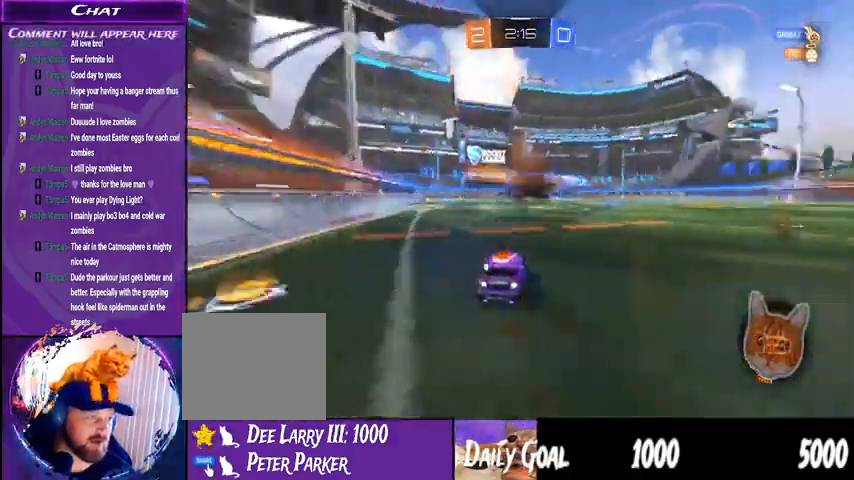
{"dt_ms": 500, "buttons": ["R2"], "left_stick": "left", "right_stick": "center"}